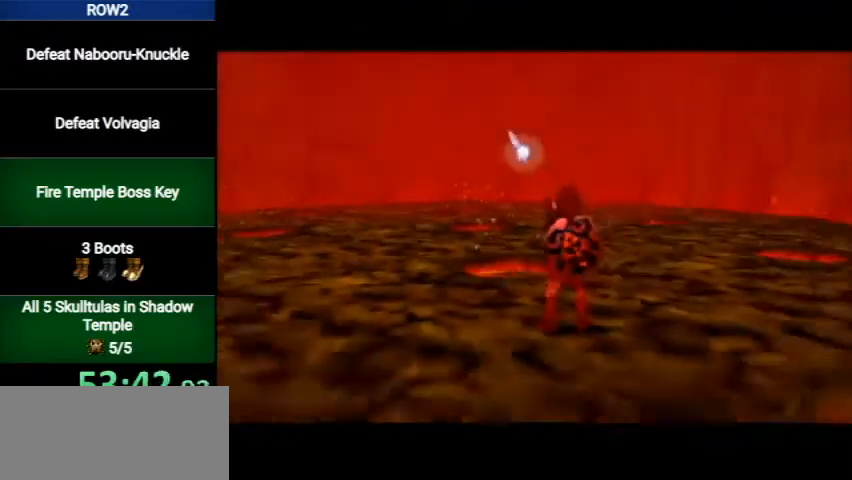
Gameplay with a controller (Nintendo layout); each line is a JSON object with the inputs held at the frame after it. "events" lists button and stick changes between this image and that frame as [ms after this image, input, new state], when the widget could be followed in between. Not read: L3 R3.
{"buttons": [], "left_stick": "up-left", "right_stick": "center", "events": [[133, "left_stick", "up-left"], [367, "X", "down"], [500, "X", "up"]]}
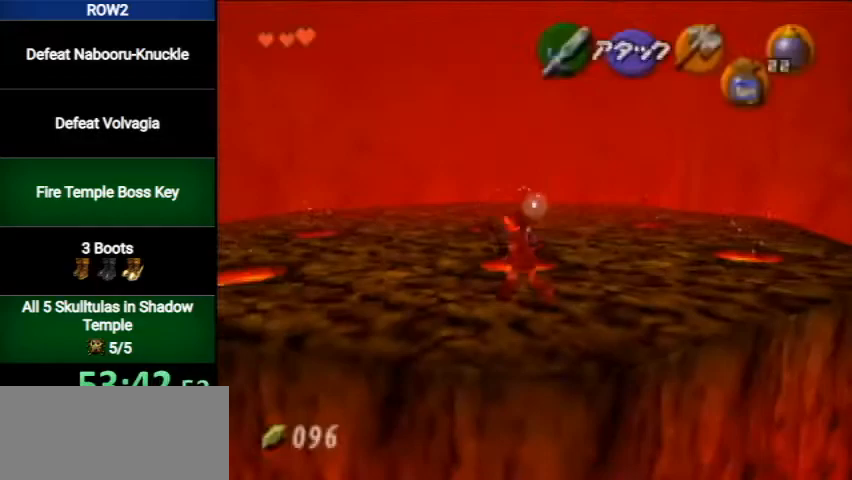
{"buttons": [], "left_stick": "center", "right_stick": "center", "events": [[33, "left_stick", "up"], [467, "left_stick", "center"]]}
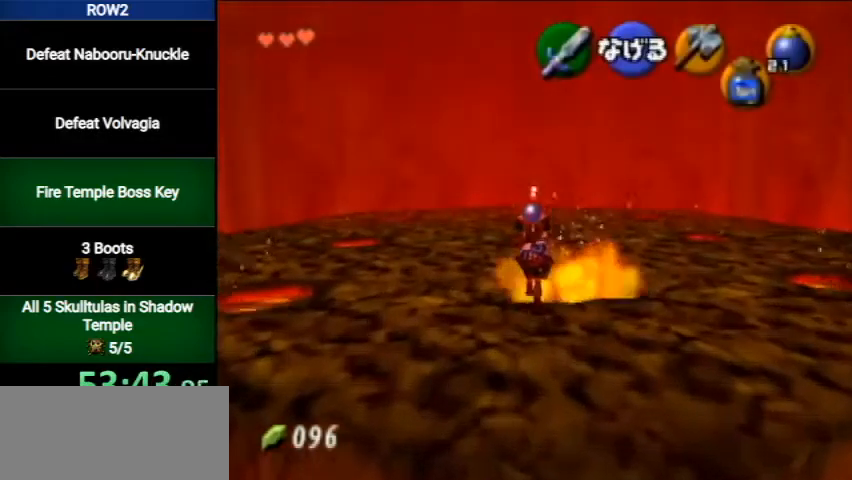
{"buttons": ["A"], "left_stick": "up", "right_stick": "center", "events": [[33, "R1", "down"], [167, "R1", "up"], [200, "left_stick", "up"], [467, "A", "down"]]}
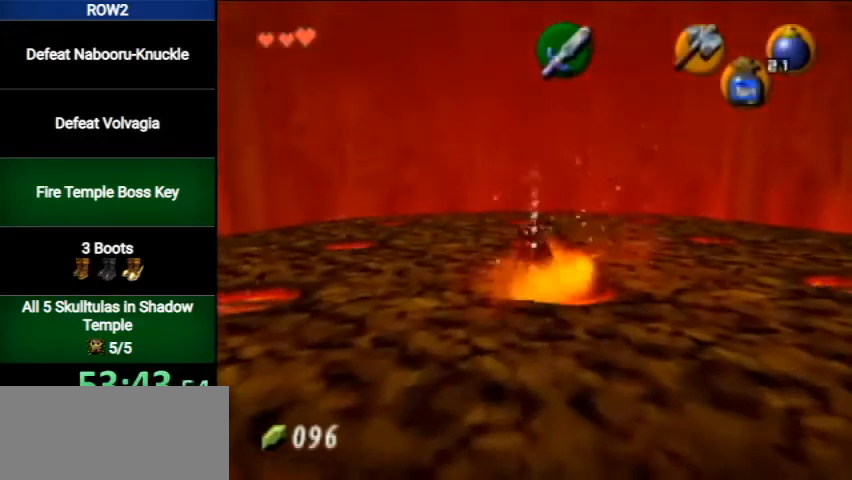
{"buttons": [], "left_stick": "center", "right_stick": "center", "events": [[67, "A", "up"], [433, "left_stick", "center"]]}
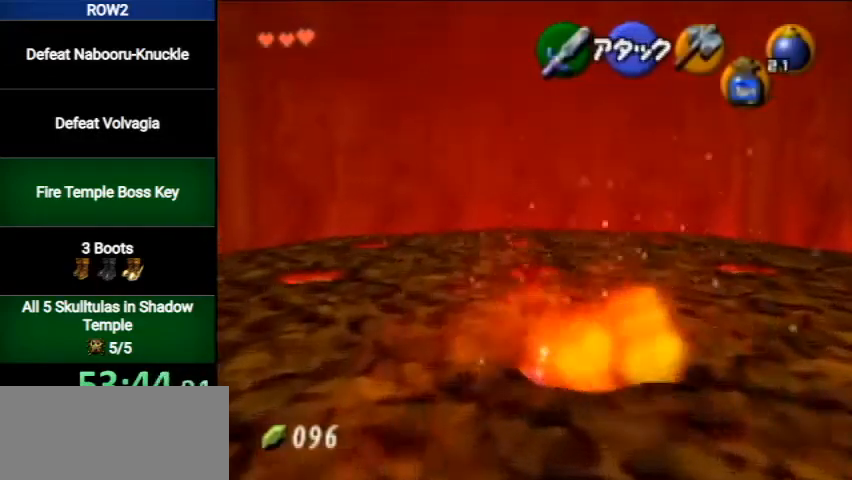
{"buttons": ["R1"], "left_stick": "up", "right_stick": "center", "events": [[67, "left_stick", "down"], [167, "B", "down"], [233, "R1", "down"], [233, "left_stick", "center"], [367, "left_stick", "up"], [433, "B", "up"]]}
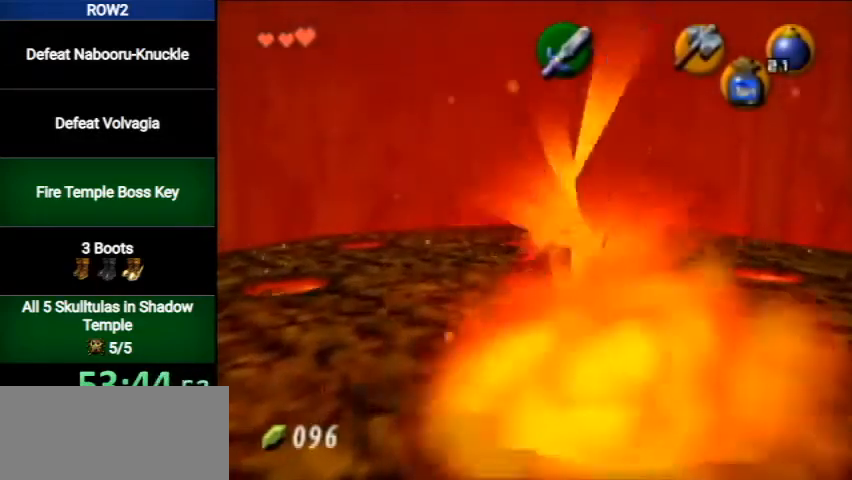
{"buttons": ["B", "R1"], "left_stick": "up", "right_stick": "center", "events": [[433, "B", "down"]]}
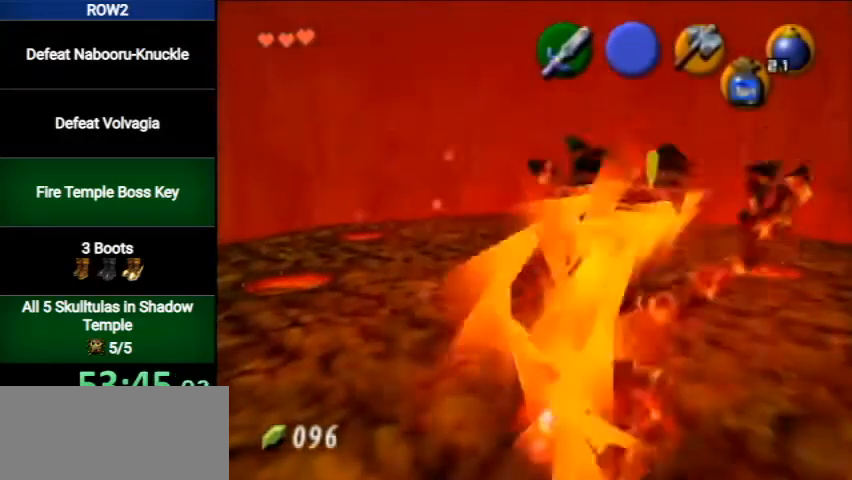
{"buttons": ["R1"], "left_stick": "up", "right_stick": "center", "events": [[133, "B", "up"], [367, "B", "down"], [500, "B", "up"]]}
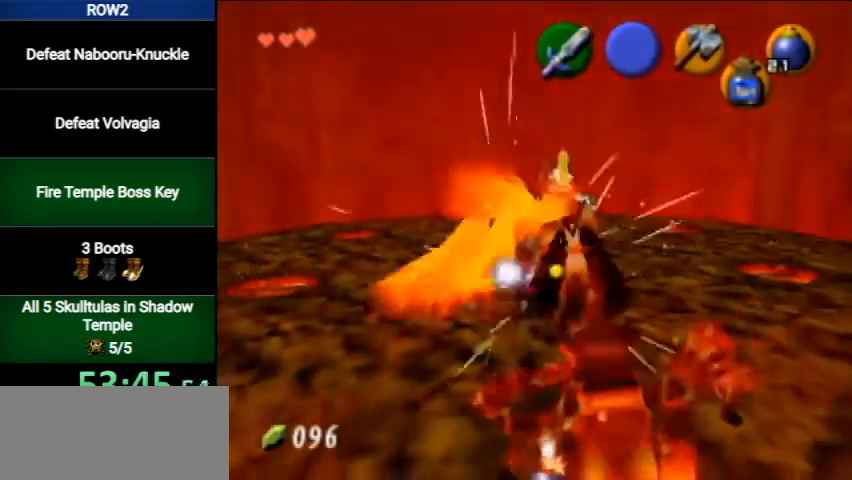
{"buttons": [], "left_stick": "down-left", "right_stick": "center", "events": [[67, "left_stick", "center"], [100, "R1", "up"], [233, "left_stick", "down-left"], [267, "X", "down"], [433, "X", "up"]]}
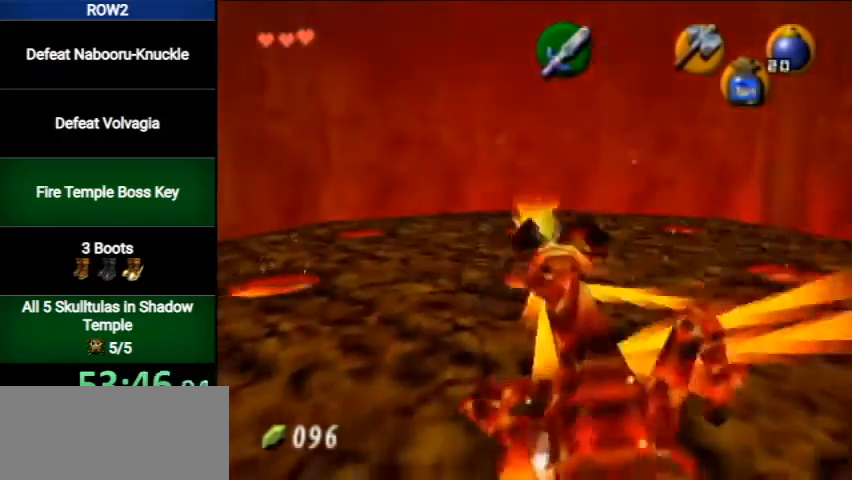
{"buttons": [], "left_stick": "down-left", "right_stick": "center", "events": []}
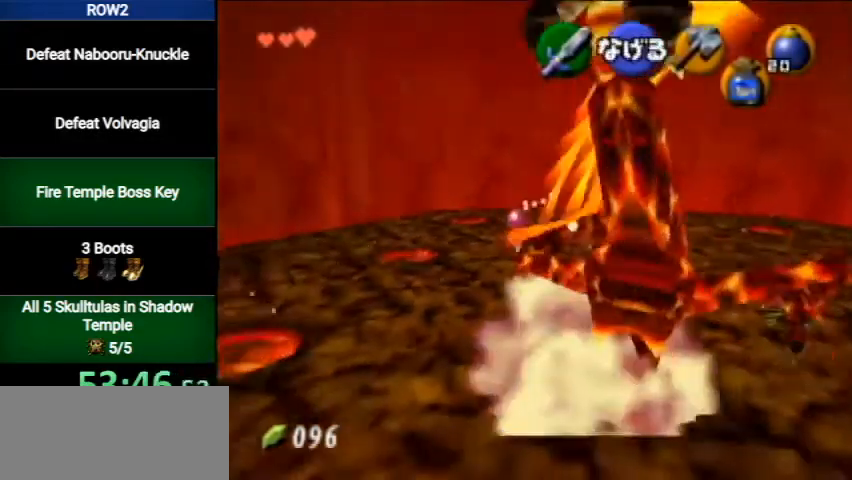
{"buttons": [], "left_stick": "down", "right_stick": "center", "events": [[267, "left_stick", "down"]]}
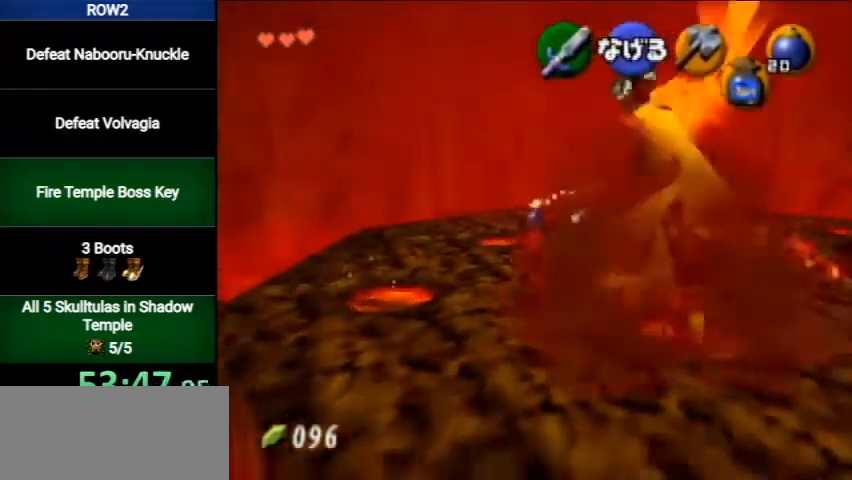
{"buttons": [], "left_stick": "center", "right_stick": "center", "events": [[33, "left_stick", "down-right"], [300, "left_stick", "right"], [400, "left_stick", "center"]]}
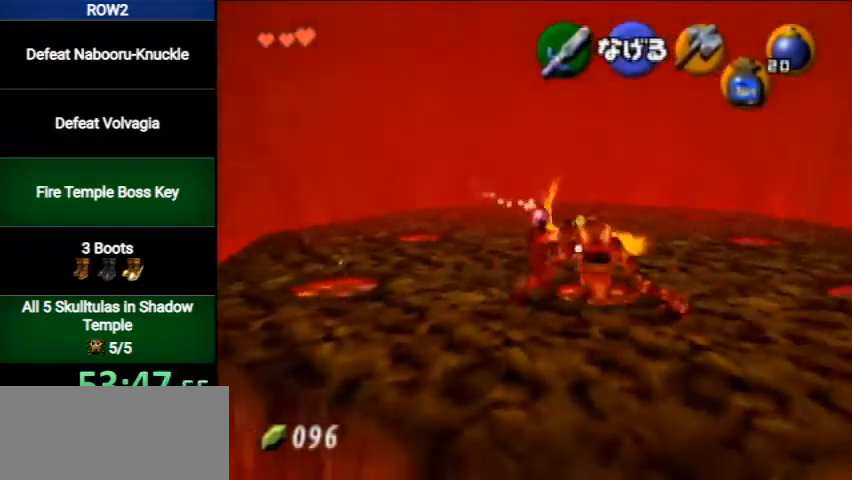
{"buttons": [], "left_stick": "center", "right_stick": "center", "events": [[167, "left_stick", "up-right"], [333, "left_stick", "up"], [433, "left_stick", "center"]]}
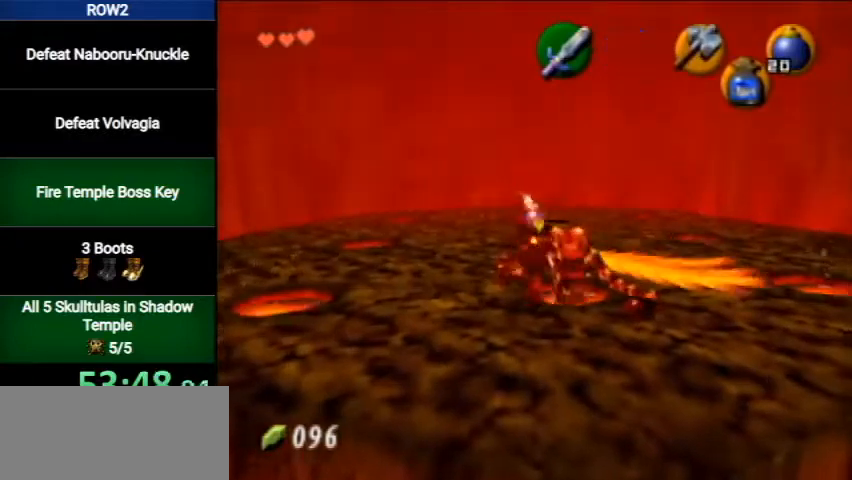
{"buttons": [], "left_stick": "down-left", "right_stick": "center", "events": [[33, "R1", "down"], [100, "left_stick", "down"], [200, "R1", "up"], [333, "left_stick", "down-left"]]}
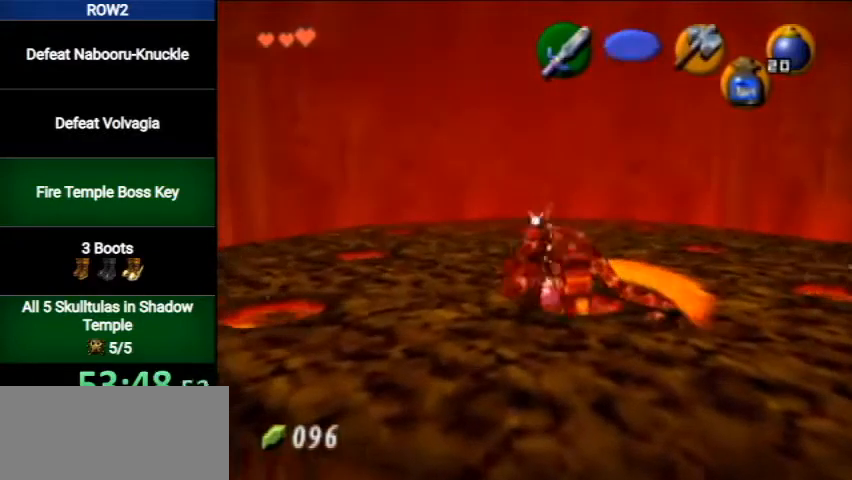
{"buttons": [], "left_stick": "down", "right_stick": "center", "events": [[200, "left_stick", "down"]]}
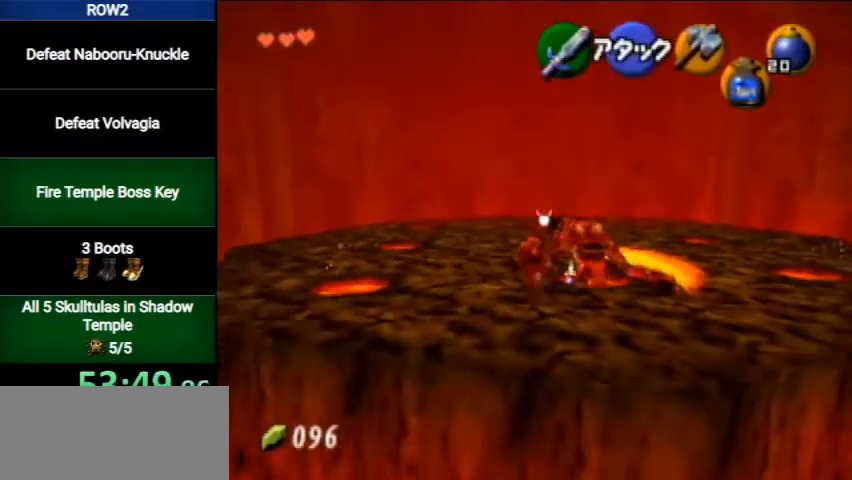
{"buttons": [], "left_stick": "center", "right_stick": "center", "events": [[33, "left_stick", "center"], [200, "left_stick", "up"], [300, "left_stick", "center"]]}
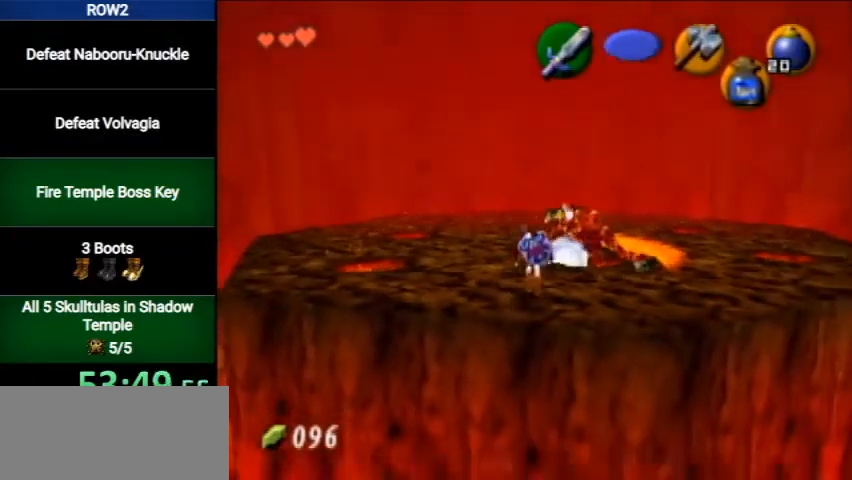
{"buttons": [], "left_stick": "center", "right_stick": "center", "events": []}
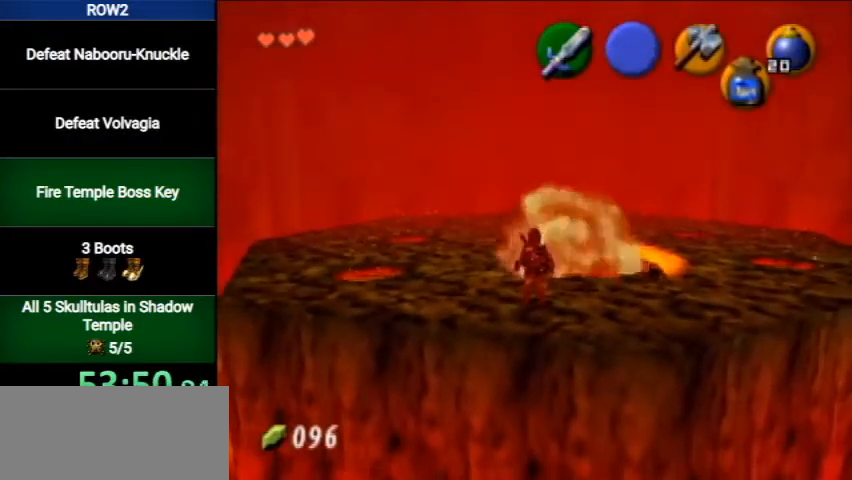
{"buttons": [], "left_stick": "center", "right_stick": "center", "events": [[67, "X", "down"], [200, "X", "up"]]}
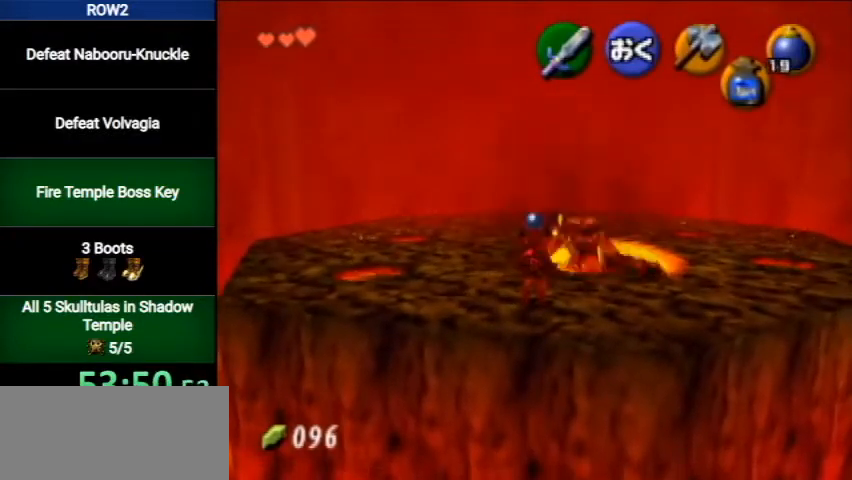
{"buttons": [], "left_stick": "center", "right_stick": "center", "events": []}
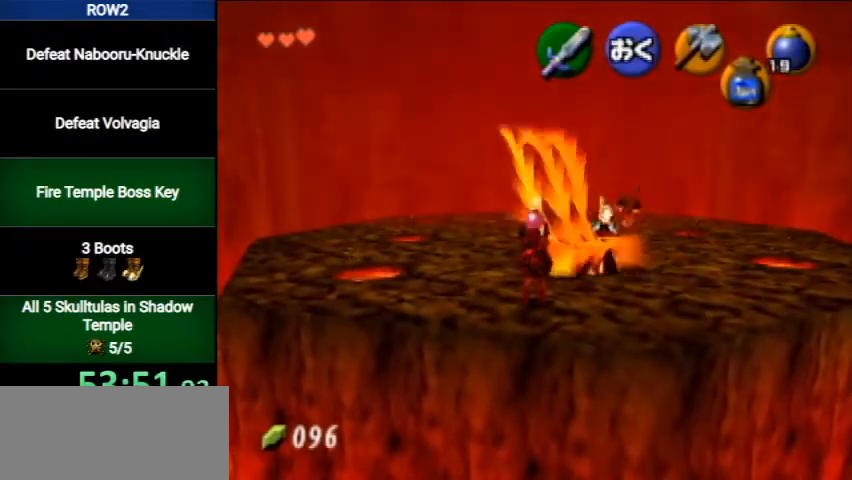
{"buttons": [], "left_stick": "up", "right_stick": "center", "events": [[167, "left_stick", "up-right"], [467, "left_stick", "up"]]}
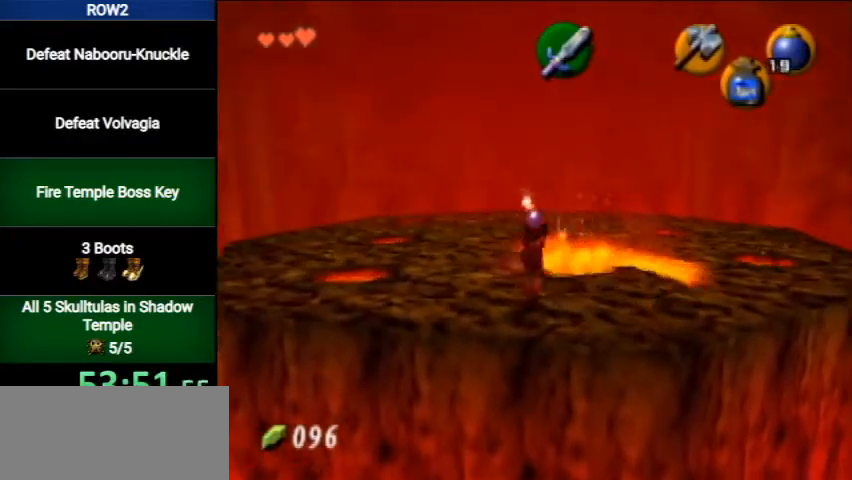
{"buttons": [], "left_stick": "center", "right_stick": "center", "events": [[233, "left_stick", "center"]]}
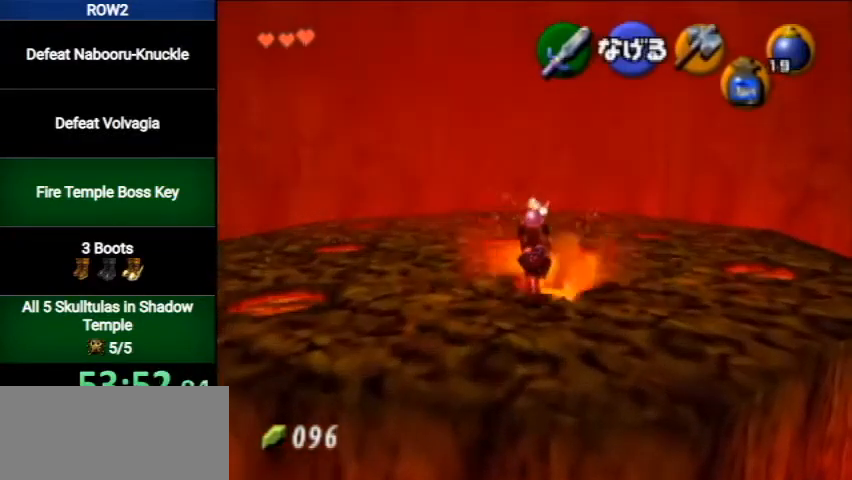
{"buttons": ["R1"], "left_stick": "down", "right_stick": "center", "events": [[67, "left_stick", "up"], [367, "left_stick", "center"], [400, "R1", "down"], [500, "left_stick", "down"]]}
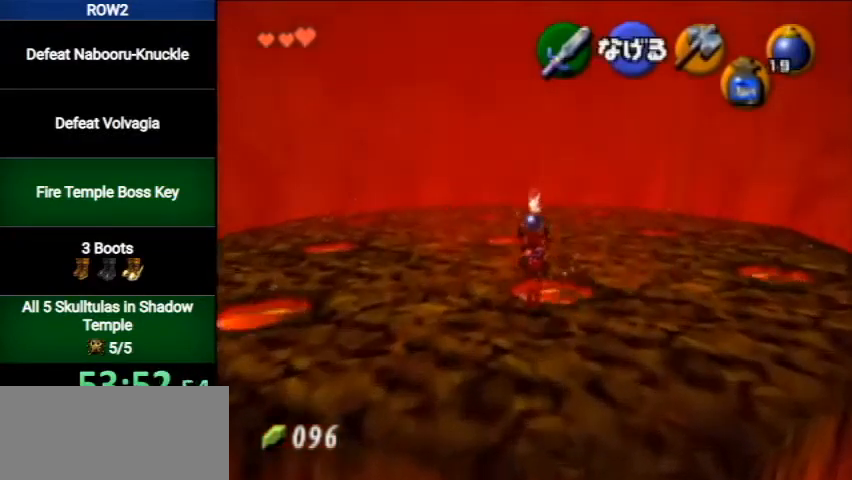
{"buttons": [], "left_stick": "down-right", "right_stick": "center", "events": [[100, "R1", "up"], [200, "left_stick", "down-right"]]}
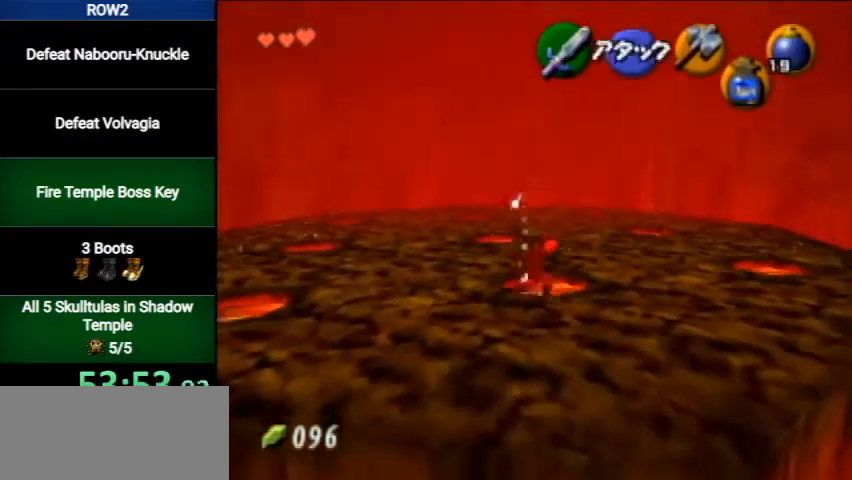
{"buttons": ["X"], "left_stick": "center", "right_stick": "center", "events": [[67, "left_stick", "down"], [400, "X", "down"], [433, "left_stick", "center"]]}
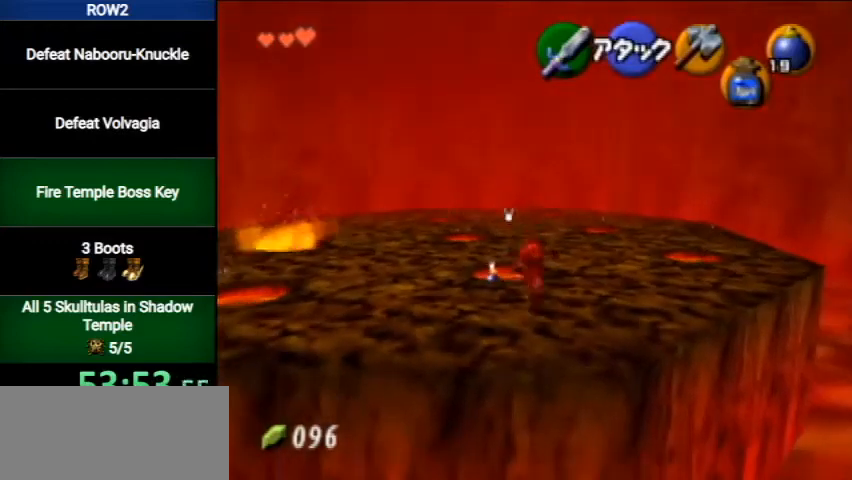
{"buttons": [], "left_stick": "up", "right_stick": "center", "events": [[67, "X", "up"], [467, "left_stick", "up"]]}
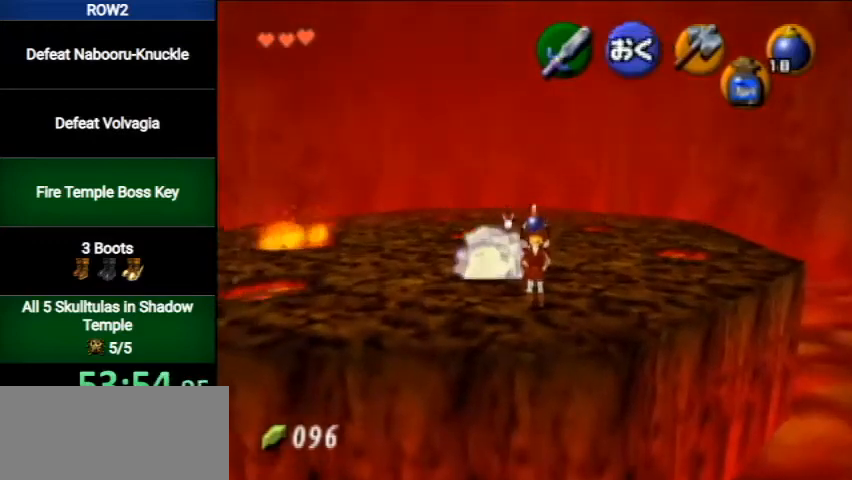
{"buttons": [], "left_stick": "up", "right_stick": "center", "events": [[133, "left_stick", "up-left"], [333, "left_stick", "up"]]}
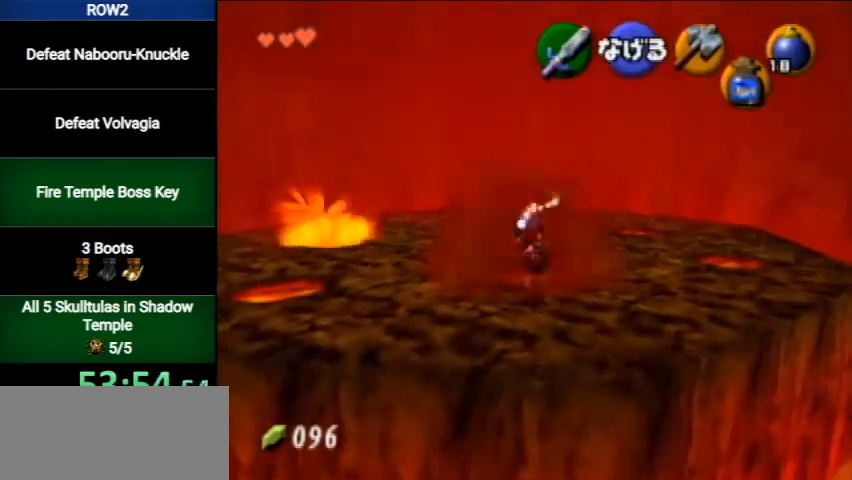
{"buttons": [], "left_stick": "up-left", "right_stick": "center", "events": [[233, "R1", "down"], [400, "R1", "up"], [467, "left_stick", "up-left"]]}
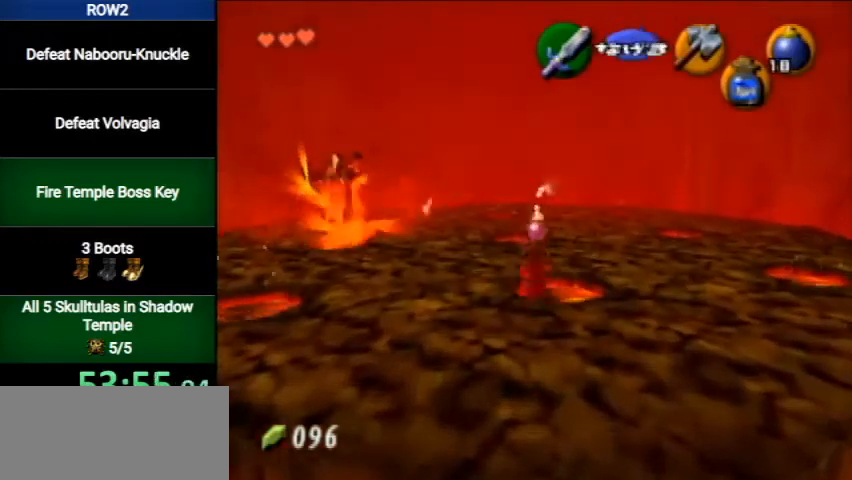
{"buttons": [], "left_stick": "up-left", "right_stick": "center", "events": [[267, "A", "down"], [467, "A", "up"]]}
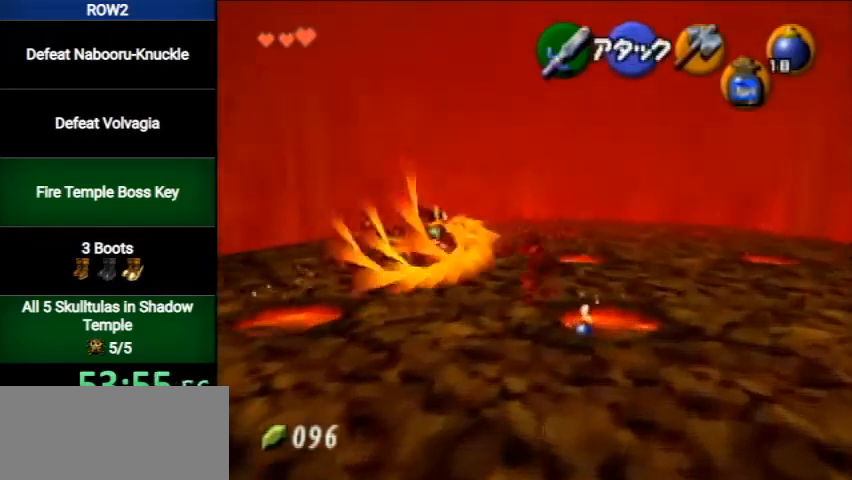
{"buttons": ["R1"], "left_stick": "center", "right_stick": "center", "events": [[300, "R1", "down"], [367, "left_stick", "center"], [400, "B", "down"], [500, "B", "up"]]}
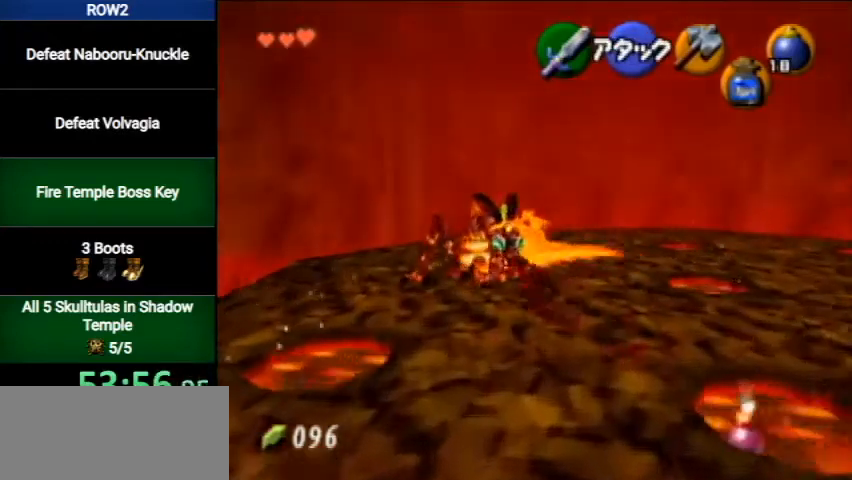
{"buttons": [], "left_stick": "center", "right_stick": "center", "events": [[33, "left_stick", "down-right"], [67, "B", "down"], [133, "B", "up"], [167, "B", "down"], [233, "B", "up"], [367, "left_stick", "center"], [467, "R1", "up"]]}
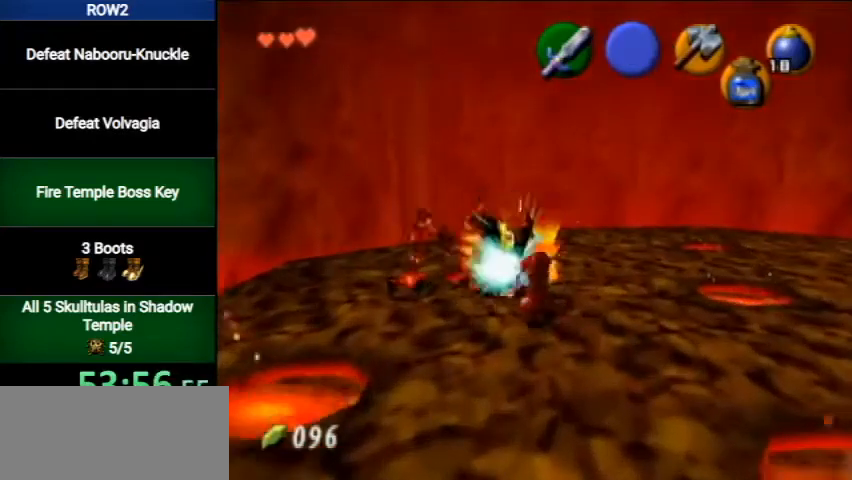
{"buttons": [], "left_stick": "down", "right_stick": "center", "events": [[133, "X", "down"], [133, "left_stick", "down"], [200, "X", "up"]]}